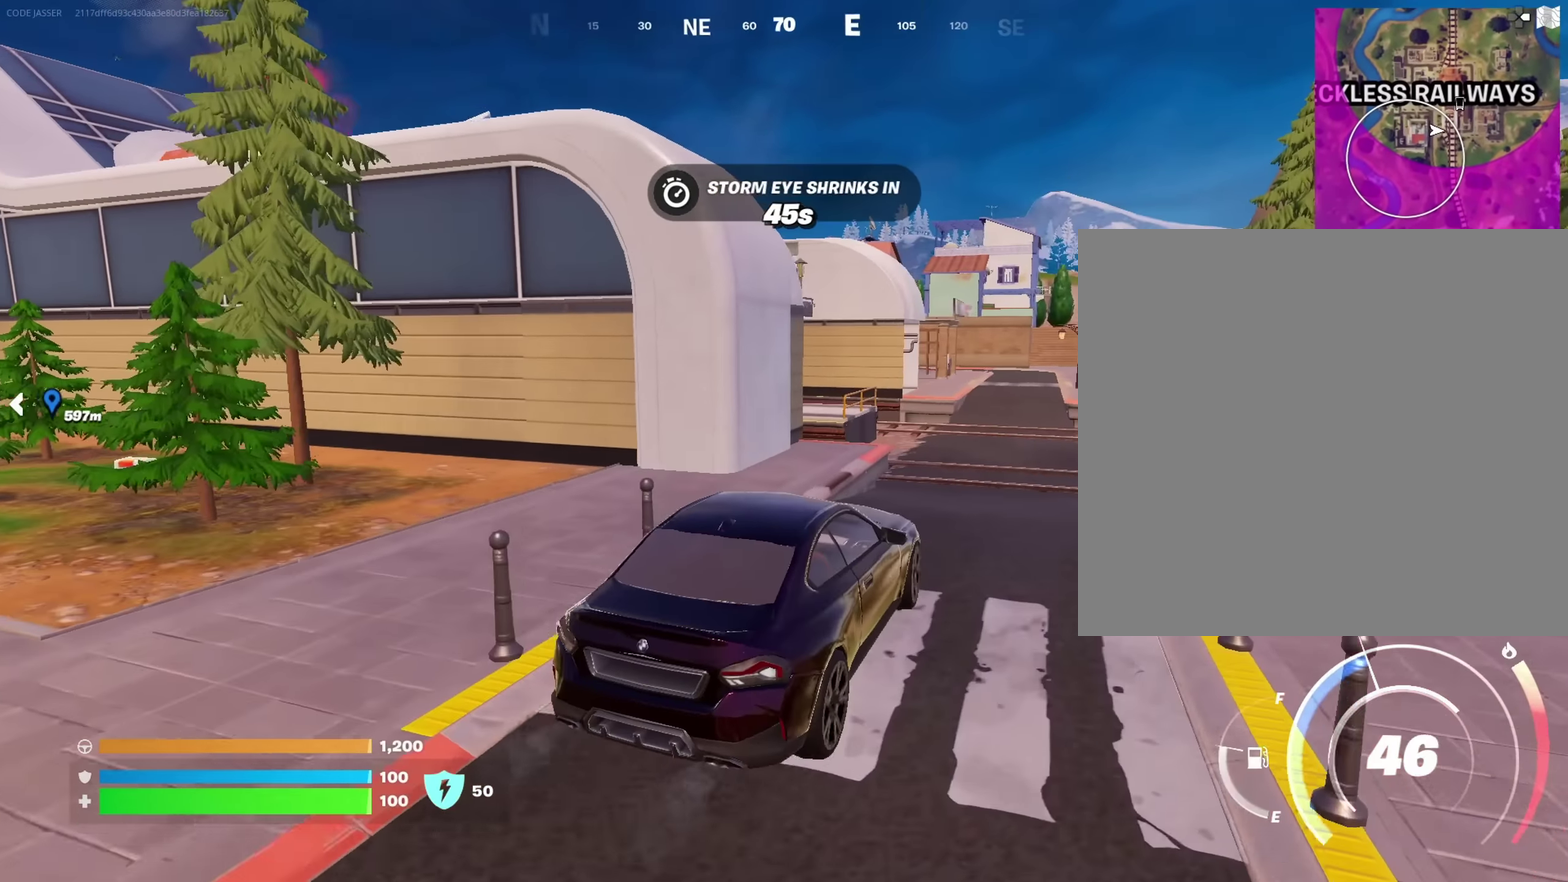
Gameplay with a controller (PlayStation layout); each line is a JSON object with the inputs held at the frame after it (dt_ms = milliseconds from this image to that frame). "events" lists button and stick changes between this image and that frame as [ms after this image, input, new state], when the widget could be followed in between. This document gives stick clicks only as held states, not as events.
{"dt_ms": 300, "buttons": [], "left_stick": "up-right", "right_stick": "center", "events": [[83, "right_stick", "left"], [200, "right_stick", "center"]]}
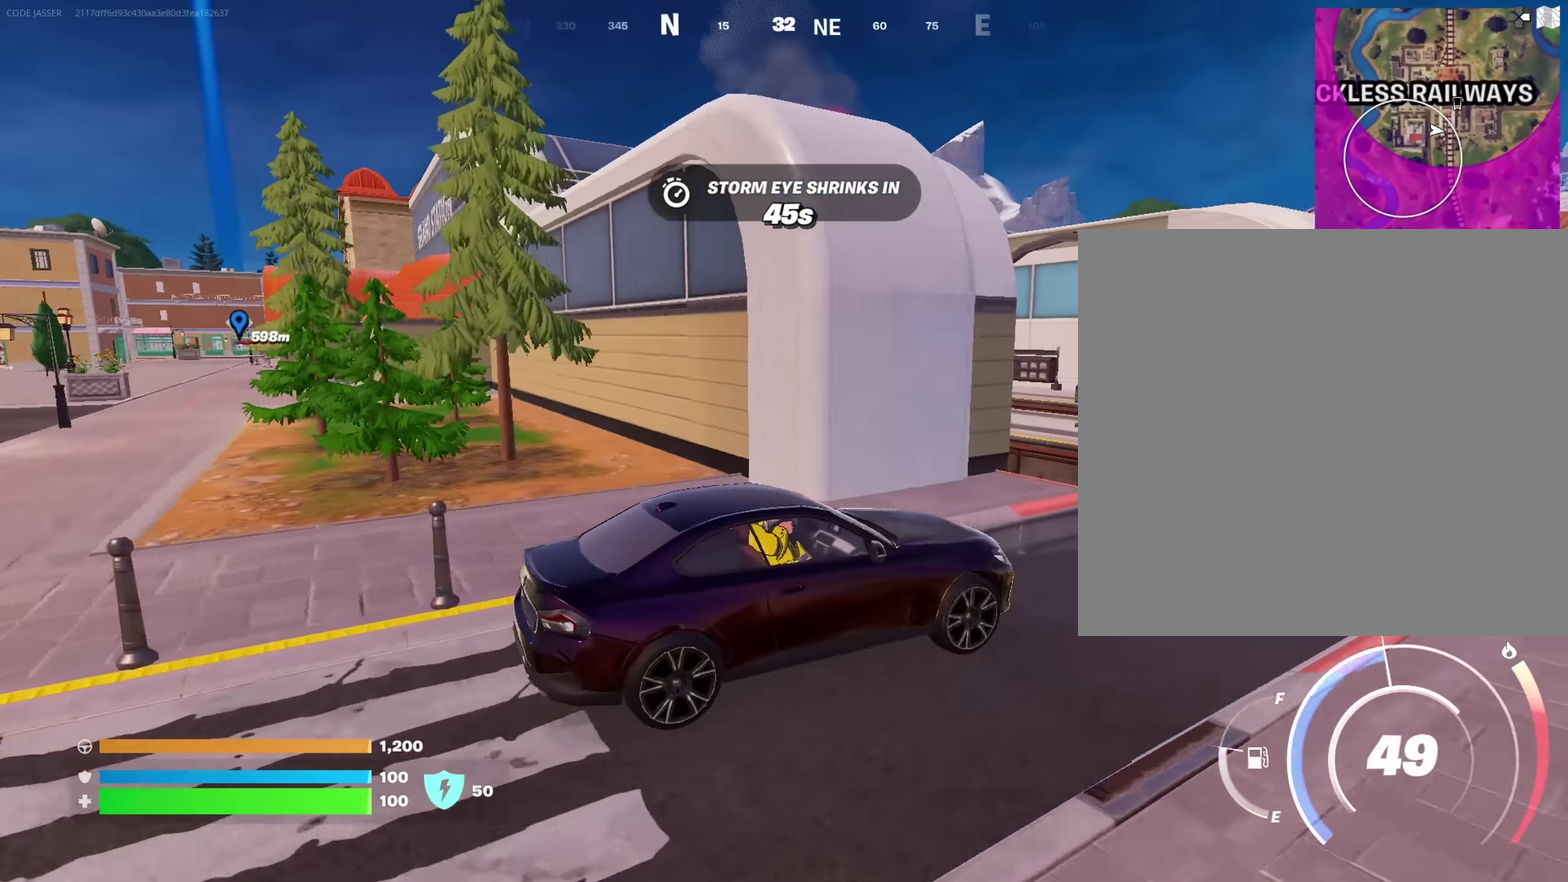
{"dt_ms": 700, "buttons": [], "left_stick": "right", "right_stick": "center", "events": [[250, "right_stick", "left"], [333, "right_stick", "center"], [400, "left_stick", "right"]]}
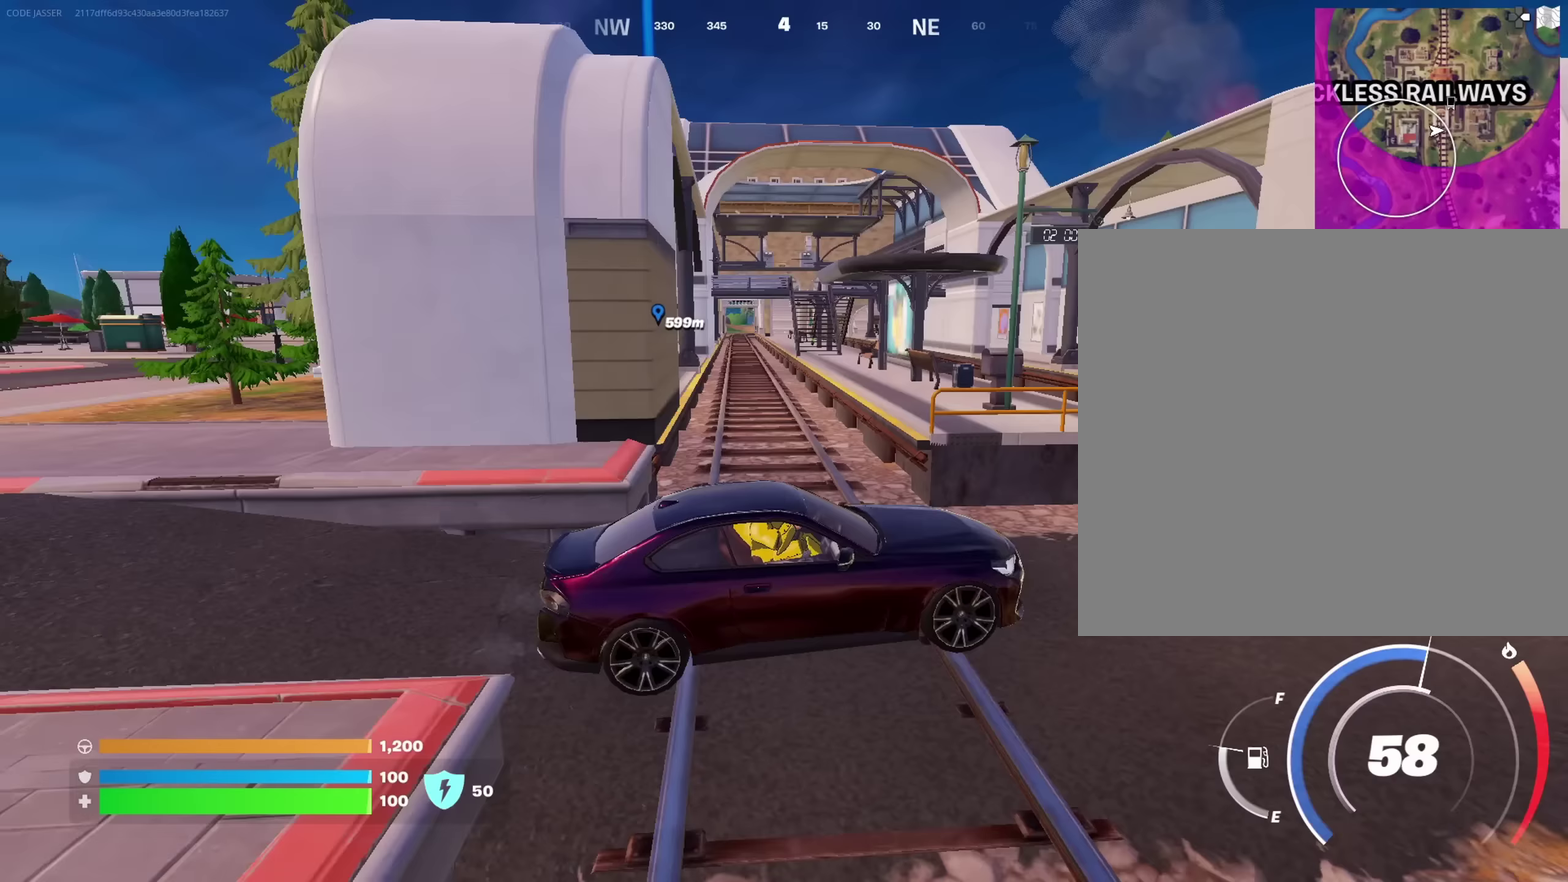
{"dt_ms": 300, "buttons": [], "left_stick": "right", "right_stick": "center", "events": [[17, "left_stick", "up-right"], [267, "left_stick", "right"]]}
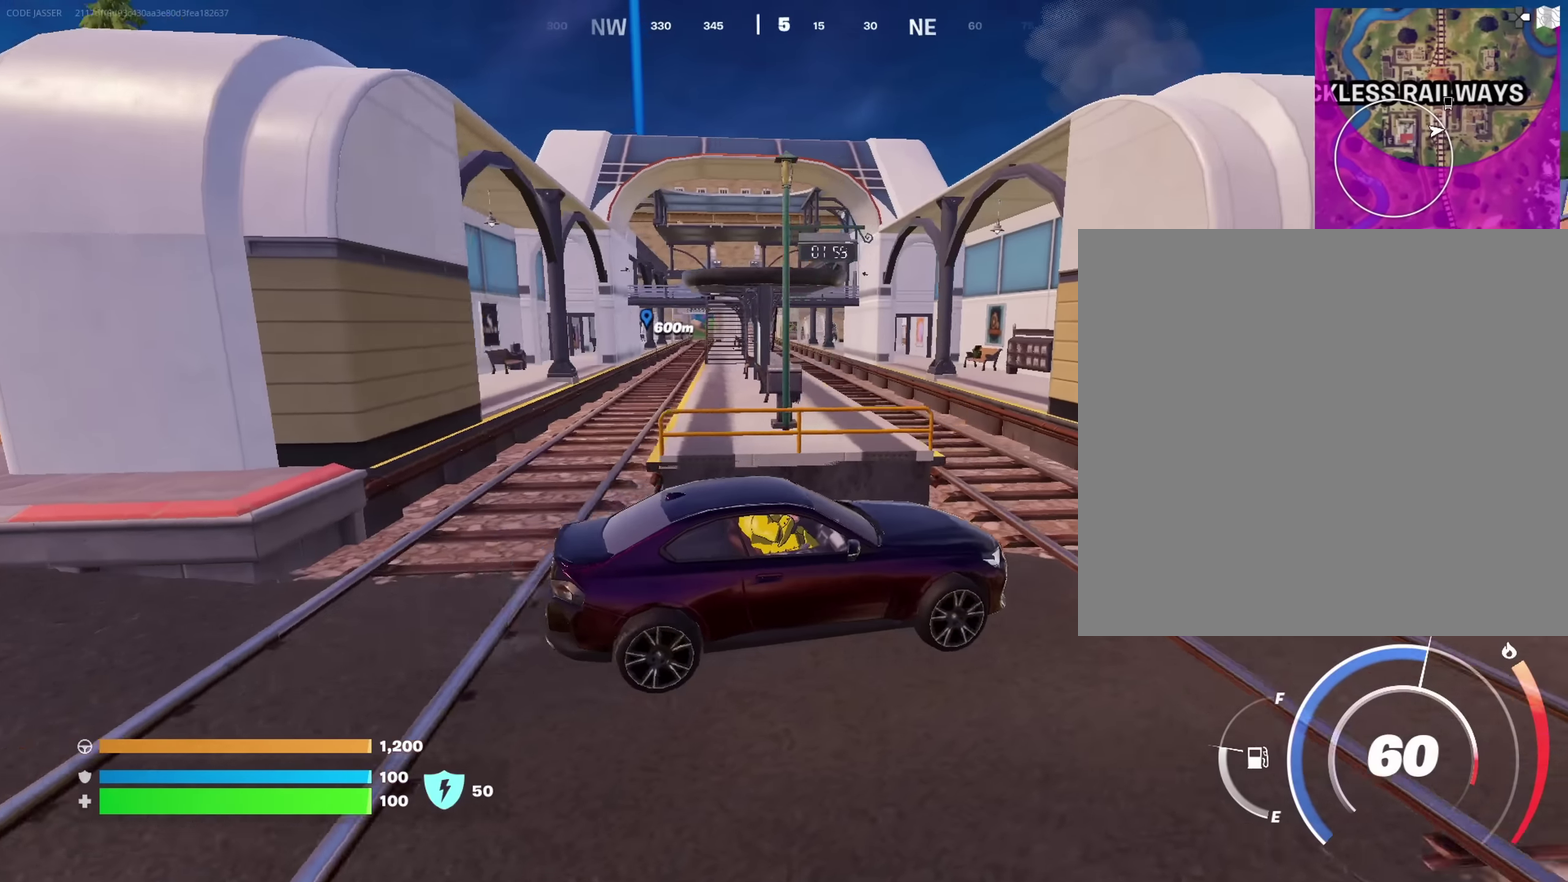
{"dt_ms": 700, "buttons": [], "left_stick": "up-right", "right_stick": "center", "events": [[183, "right_stick", "right"], [267, "right_stick", "center"], [450, "left_stick", "up-right"]]}
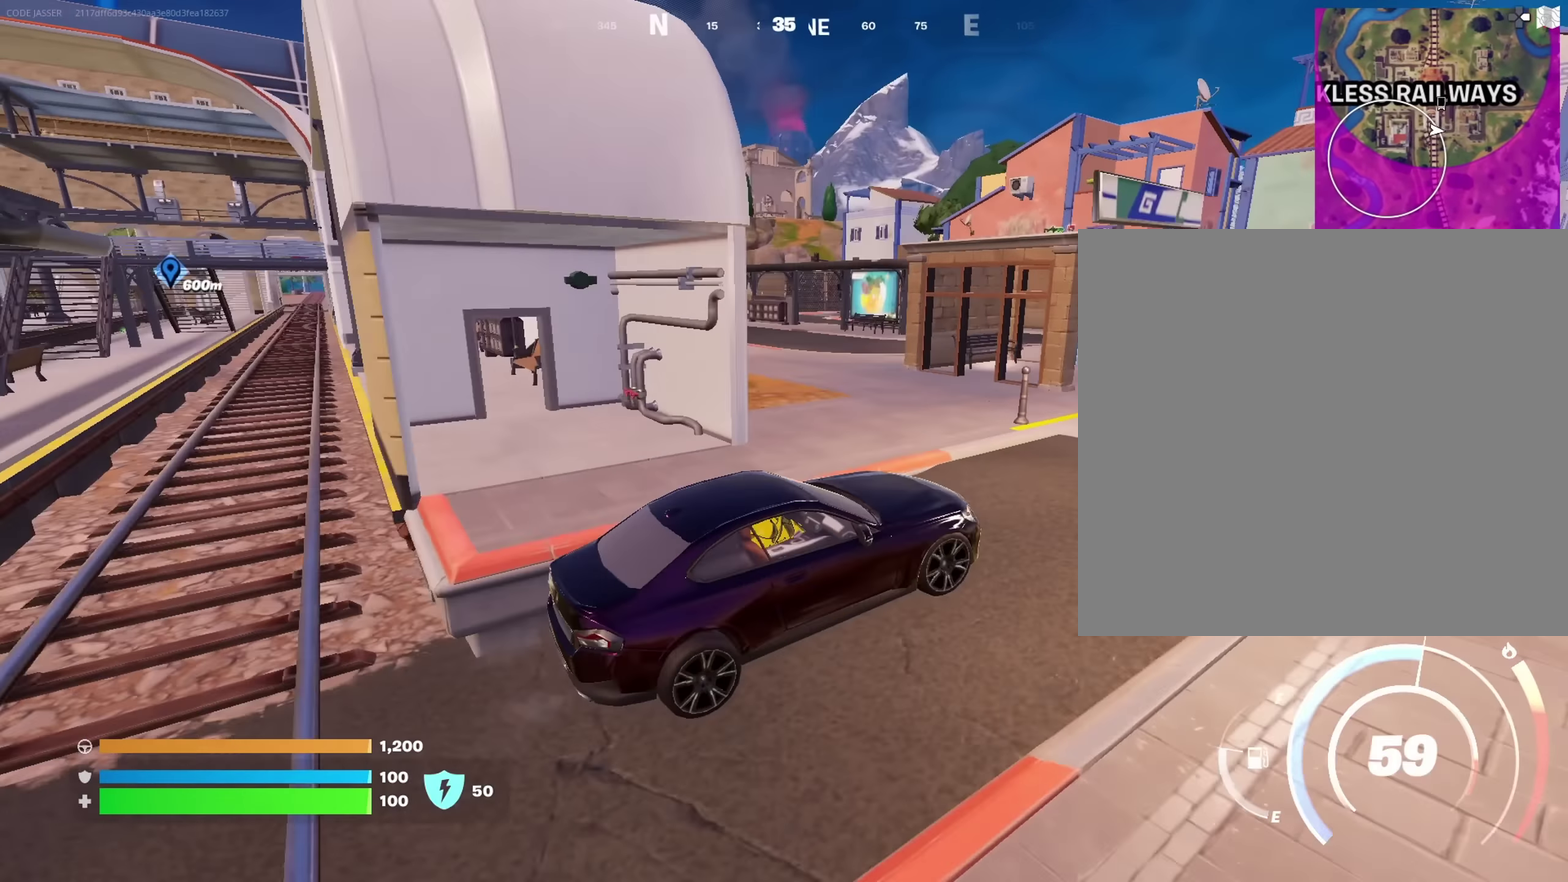
{"dt_ms": 300, "buttons": [], "left_stick": "up-right", "right_stick": "center", "events": []}
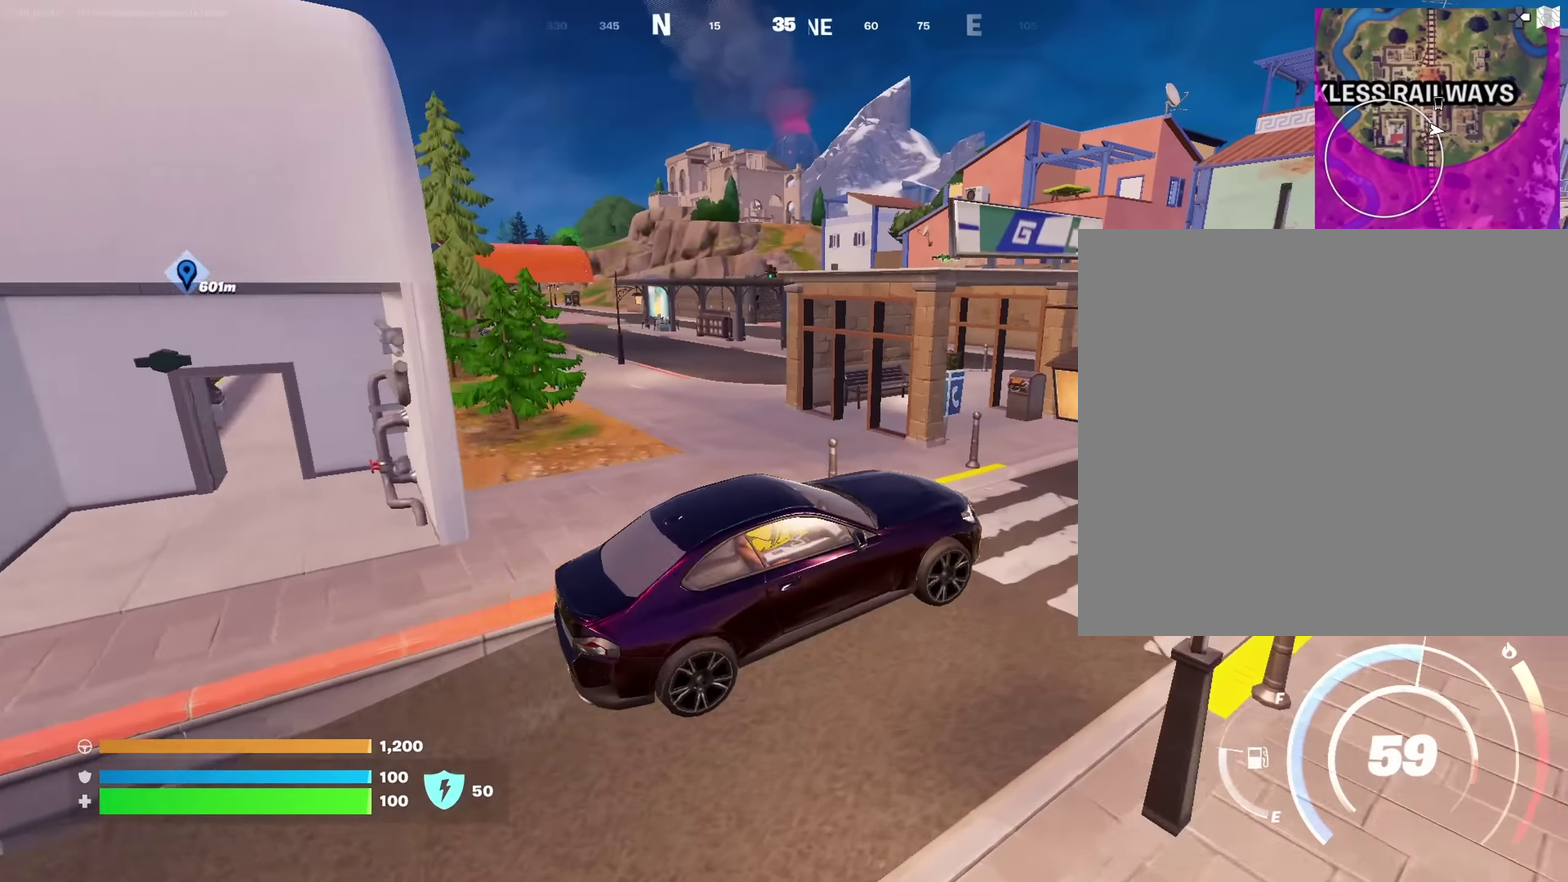
{"dt_ms": 900, "buttons": [], "left_stick": "left", "right_stick": "left", "events": [[183, "left_stick", "up"], [233, "left_stick", "up-left"], [400, "left_stick", "left"], [800, "right_stick", "left"]]}
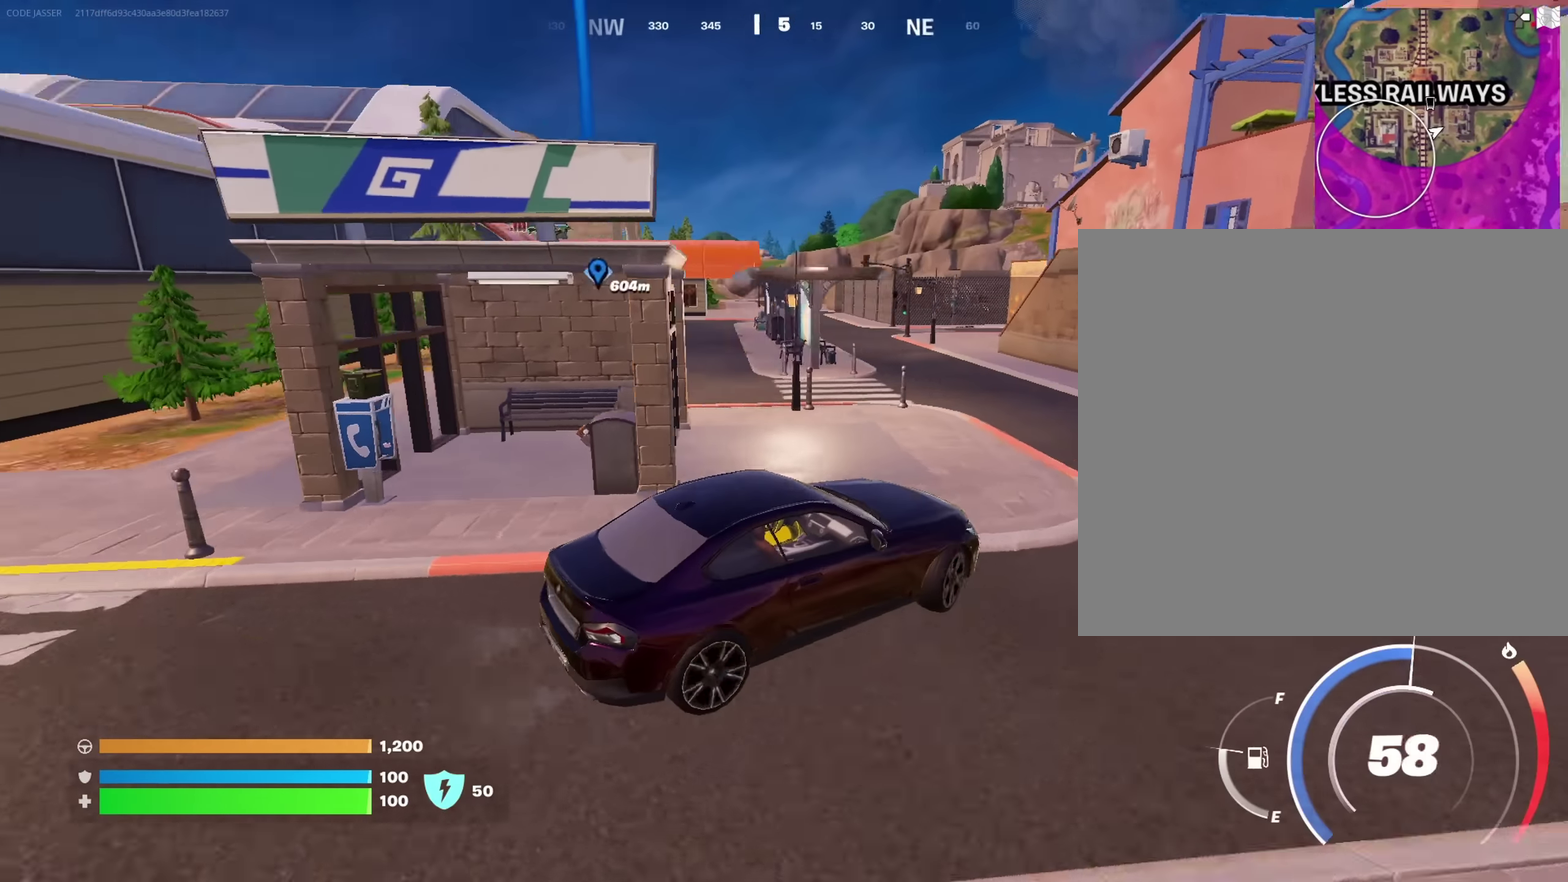
{"dt_ms": 300, "buttons": [], "left_stick": "left", "right_stick": "center", "events": [[33, "right_stick", "center"]]}
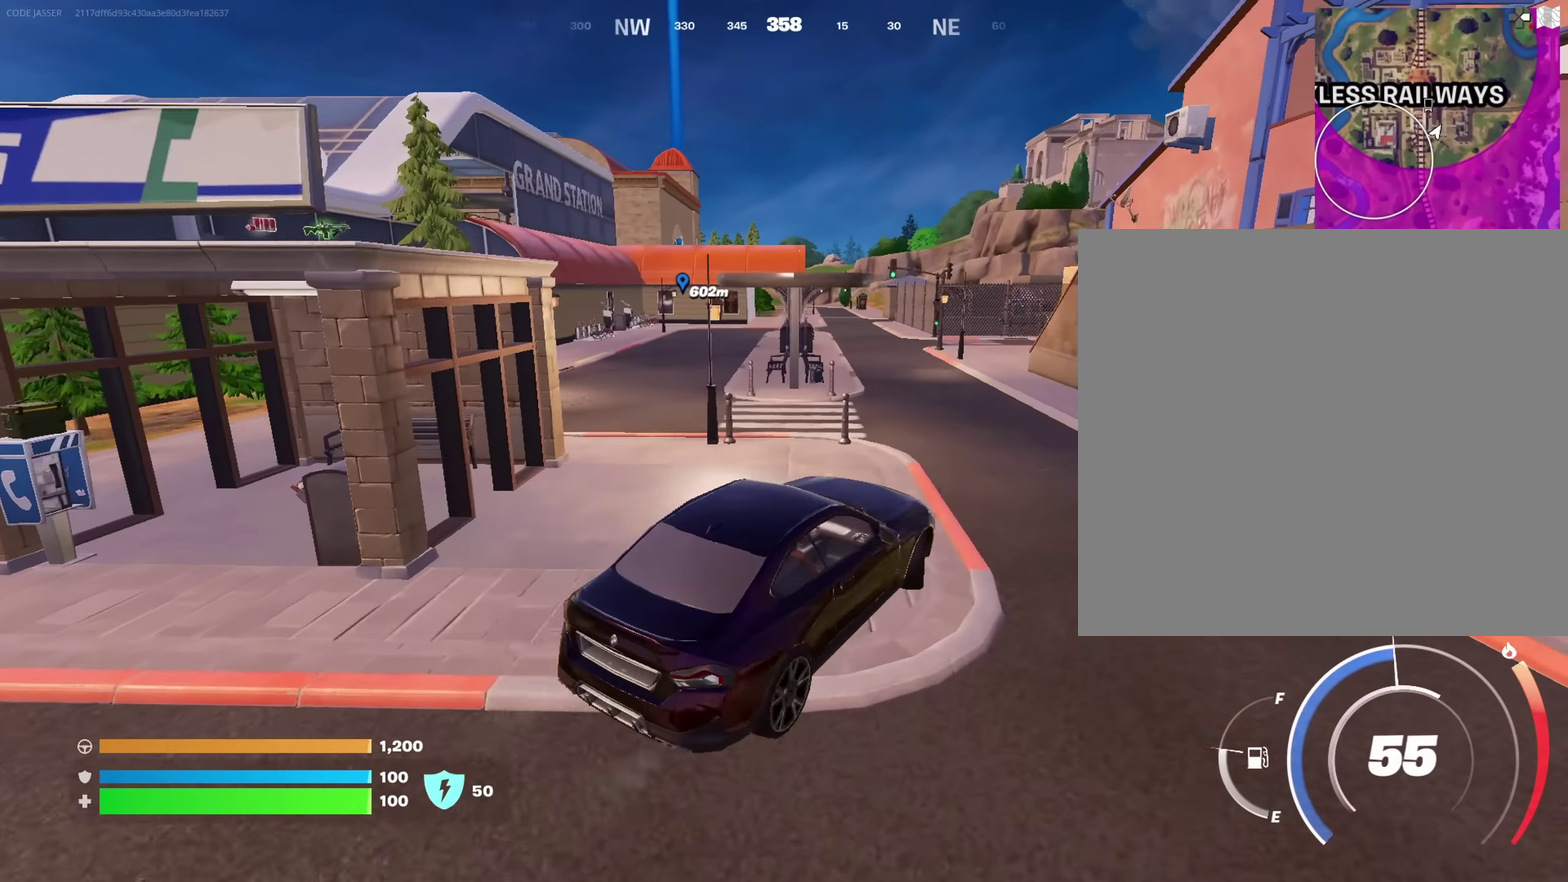
{"dt_ms": 700, "buttons": [], "left_stick": "up", "right_stick": "center", "events": [[17, "left_stick", "up-left"], [67, "left_stick", "up"], [217, "left_stick", "up-right"], [267, "left_stick", "up"]]}
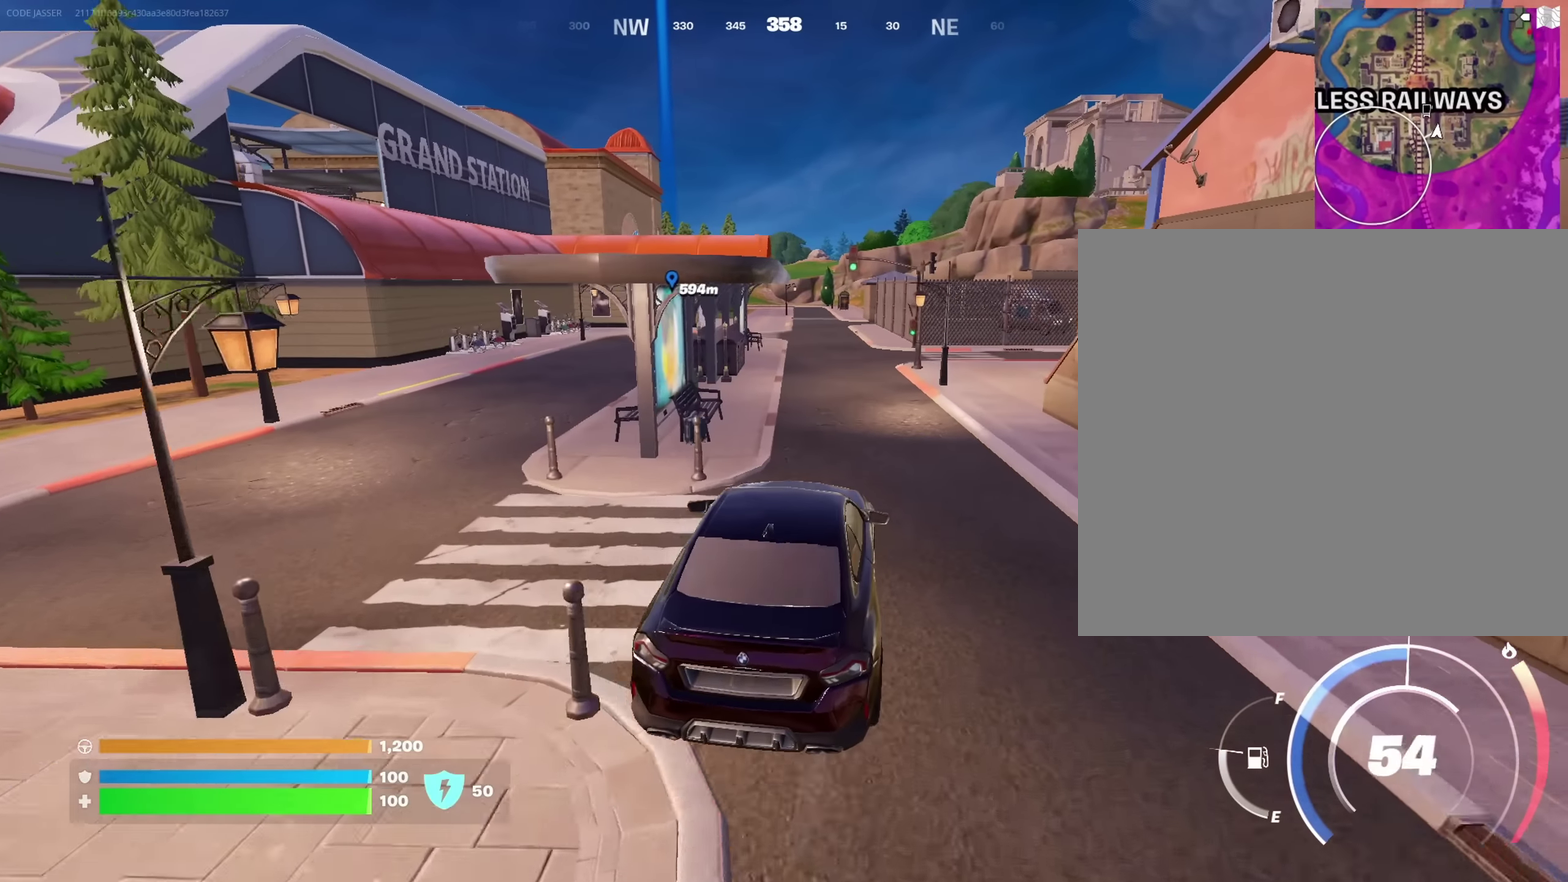
{"dt_ms": 300, "buttons": [], "left_stick": "up", "right_stick": "center", "events": []}
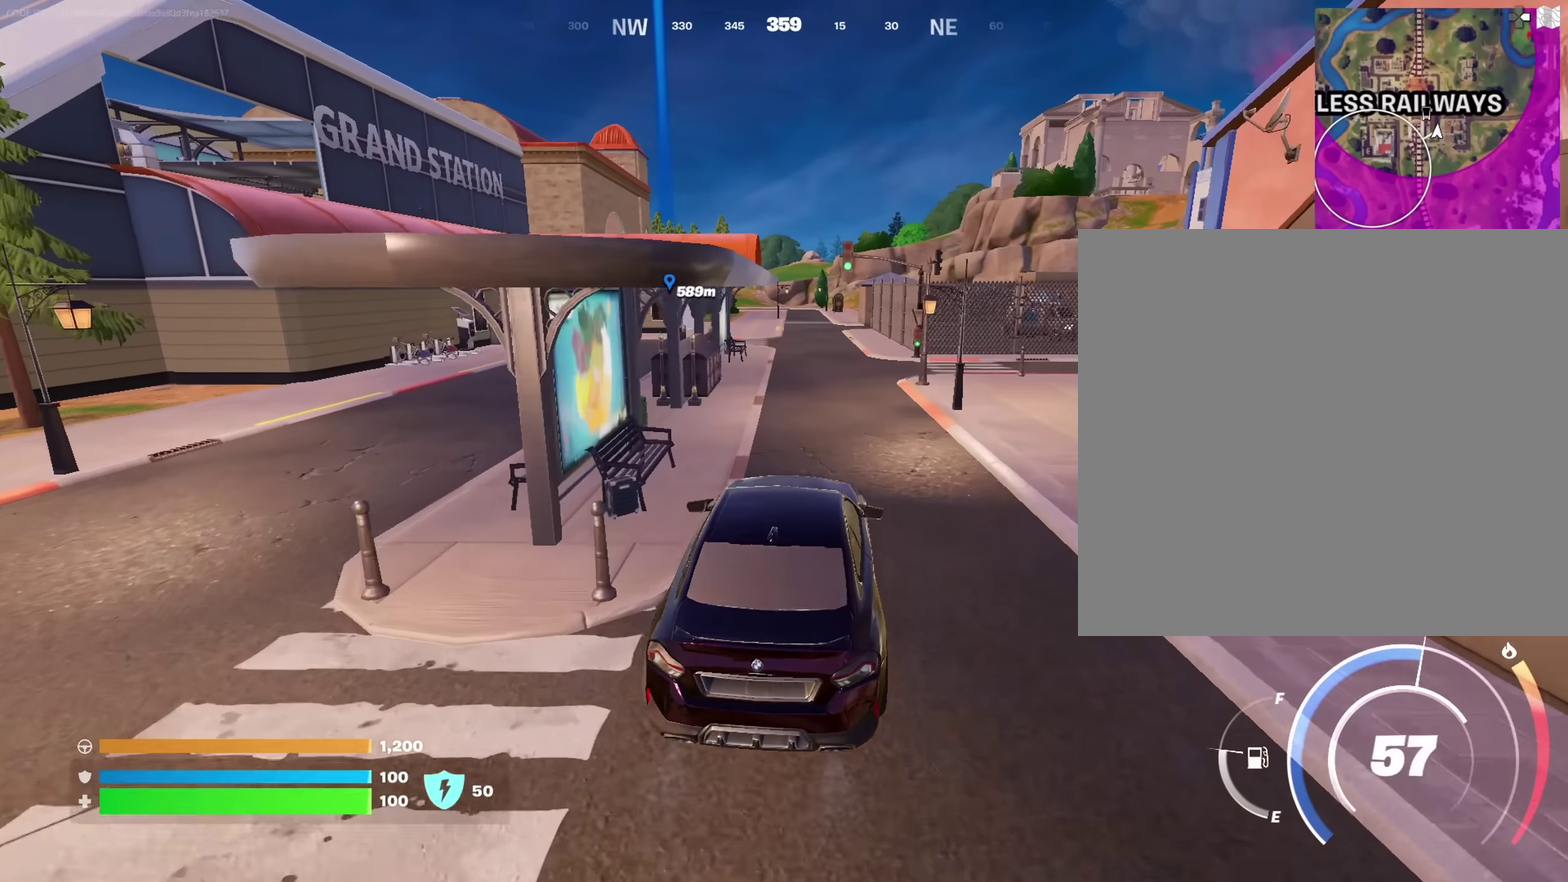
{"dt_ms": 700, "buttons": ["SQUARE"], "left_stick": "up", "right_stick": "center", "events": [[367, "SQUARE", "down"]]}